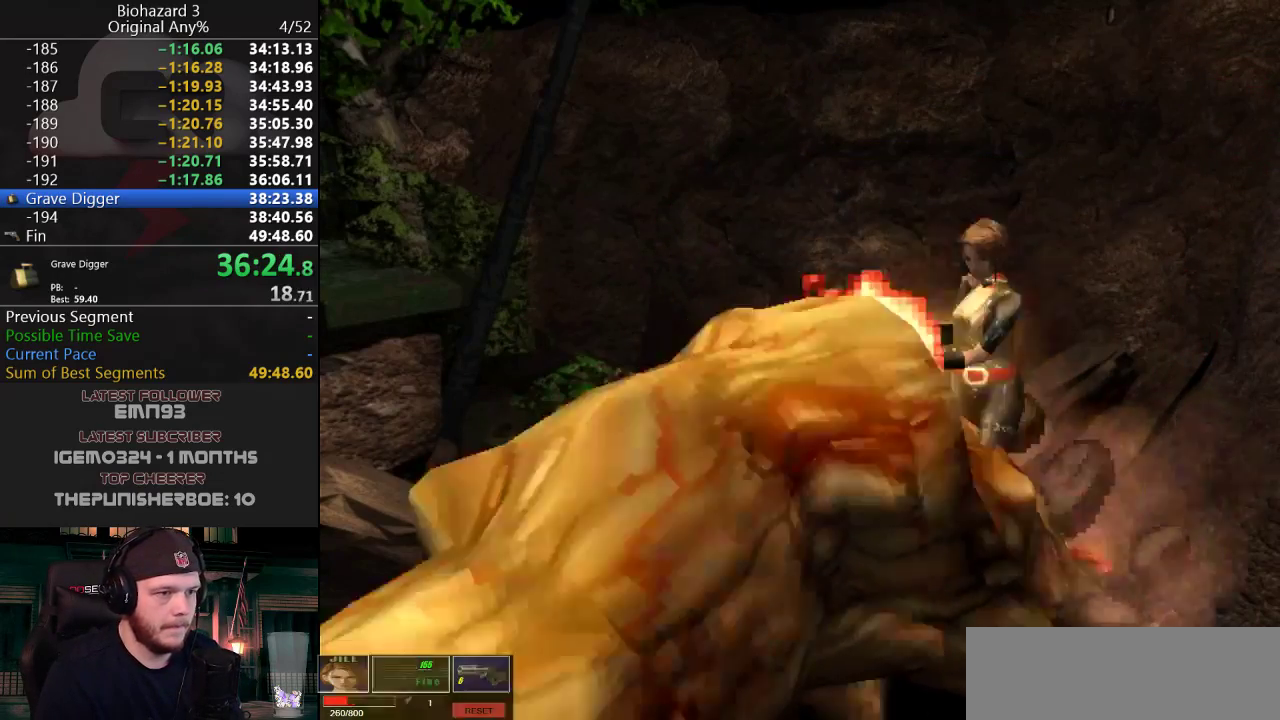
Gameplay with keyboard; each line is a JSON object with the keys held at the frame after it. "events" lists presses ("down") and releases ("up") of "a", "d", "e", "f", "g", "h", "j", "obj", "qt", "s", "w" and "y" between this image and that frame as [ms after this image, input, new state], when the widget could be followed in between. No other keys are recorded. Mouse input is not recorded. Key names are as the overlay labels them; some are game actions (e.g. jump) rather than physical keys.
{"keys": ["a", "j", "w"], "events": [[34, "g", "up"], [234, "j", "down"], [267, "j", "up"], [368, "j", "down"], [368, "w", "down"], [501, "a", "down"]]}
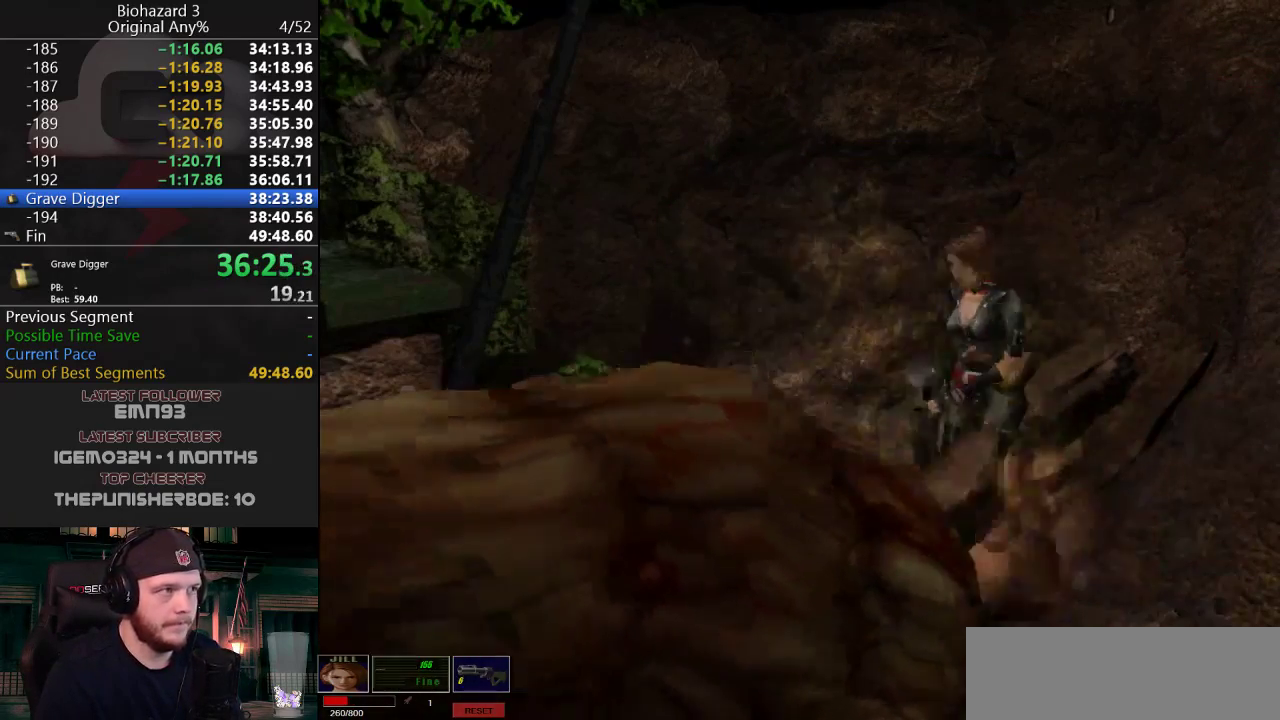
{"keys": ["a", "j", "w"], "events": [[100, "a", "up"], [250, "a", "down"], [334, "a", "up"], [484, "a", "down"]]}
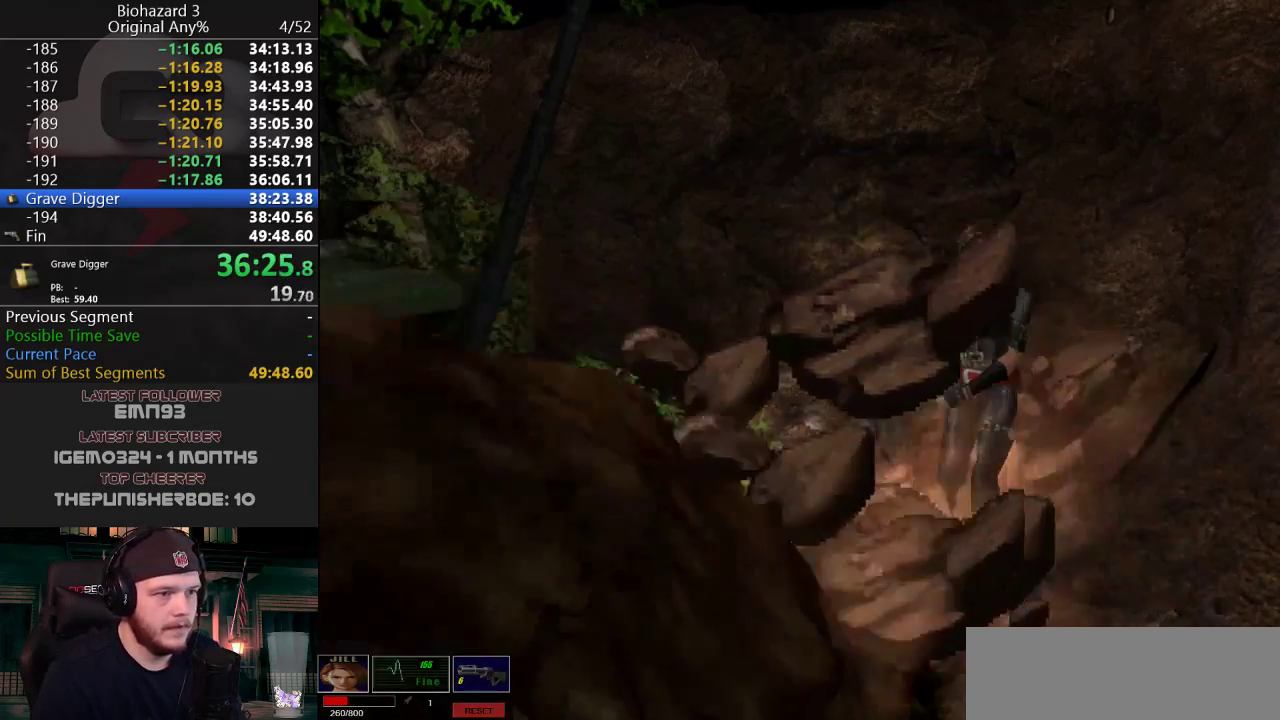
{"keys": ["j", "w"], "events": [[117, "a", "up"], [351, "a", "down"], [451, "a", "up"]]}
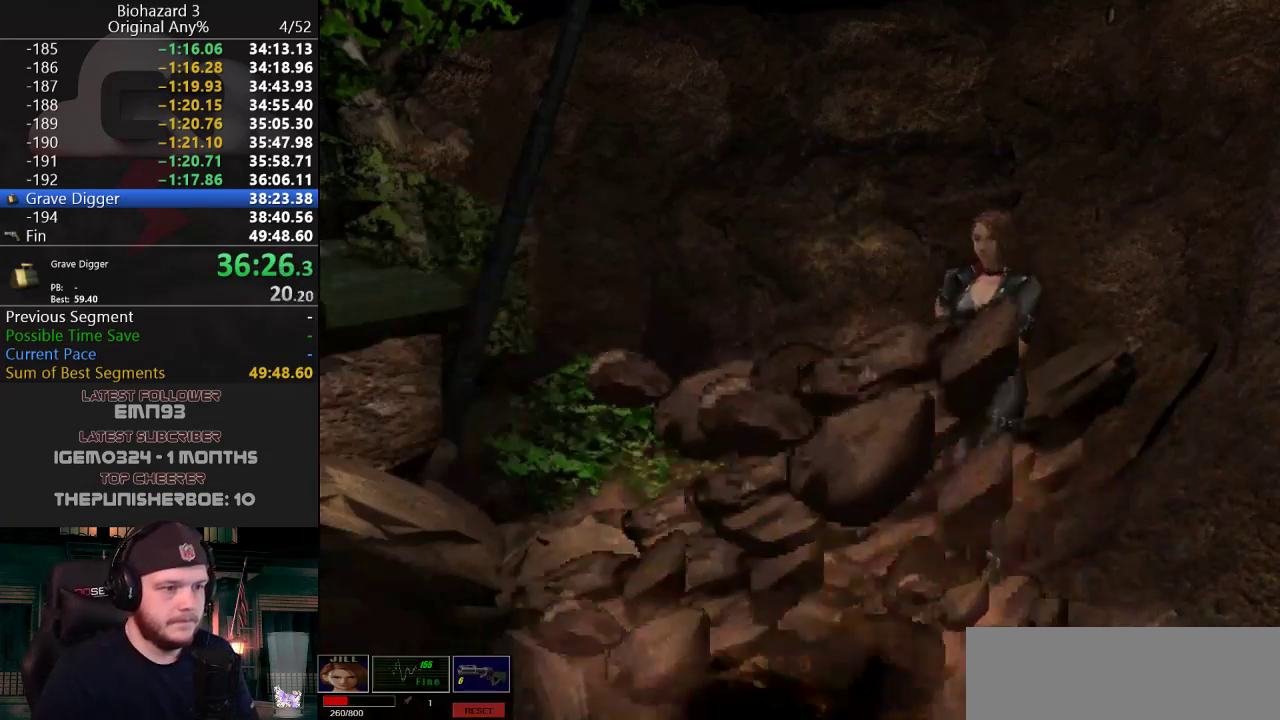
{"keys": ["w"], "events": [[184, "a", "down"], [267, "a", "up"], [367, "a", "down"], [467, "a", "up"], [467, "j", "up"]]}
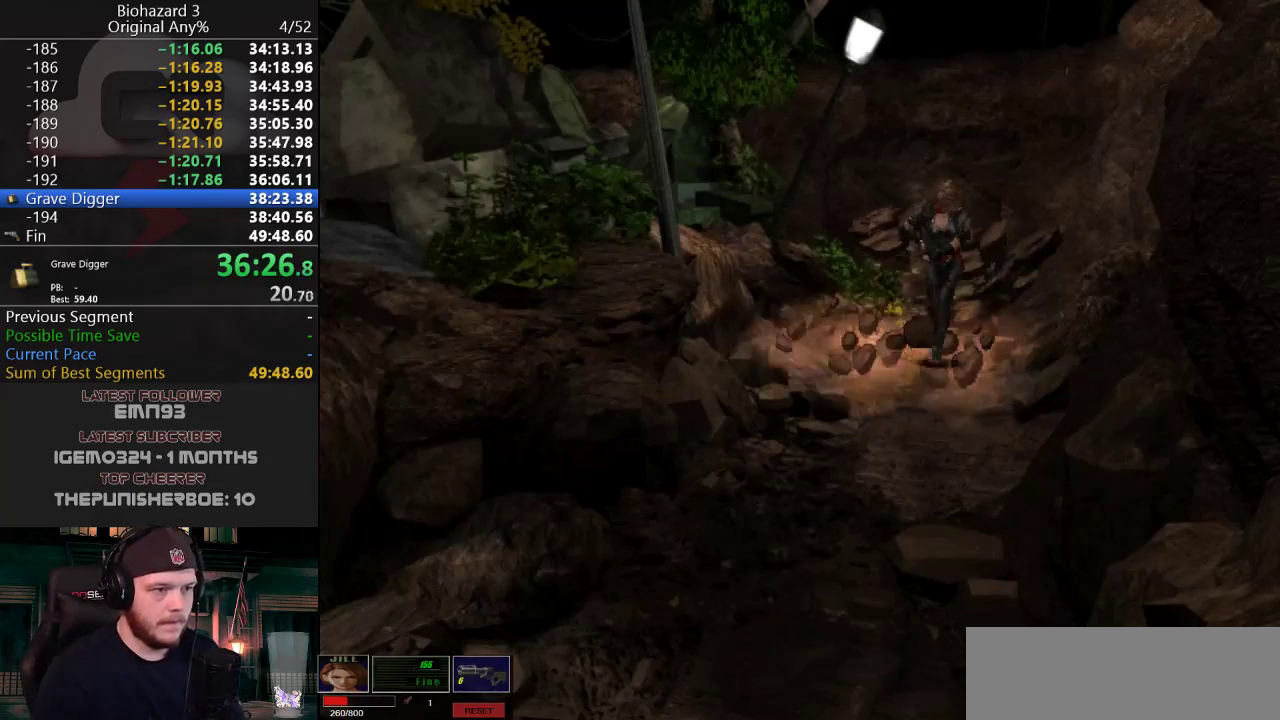
{"keys": ["w"], "events": [[51, "w", "up"], [201, "j", "down"], [201, "w", "down"], [334, "j", "up"], [384, "w", "up"], [484, "w", "down"]]}
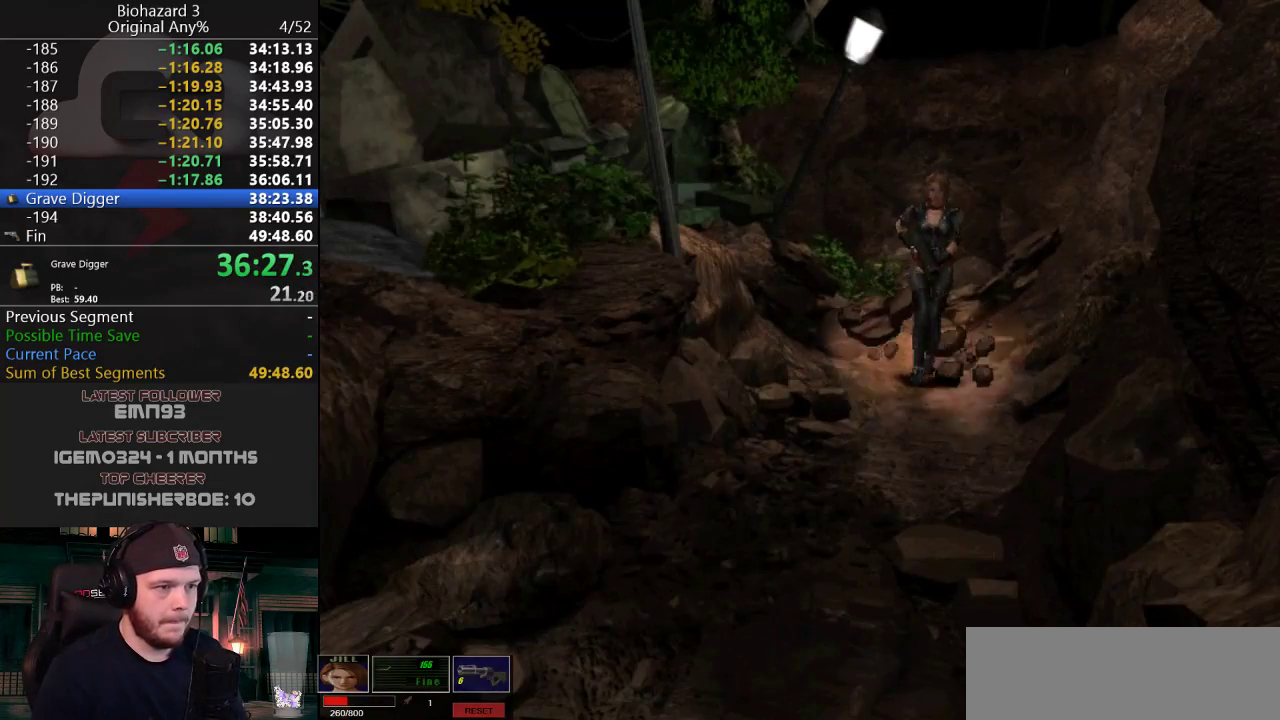
{"keys": ["w"], "events": [[17, "j", "down"], [117, "w", "up"], [167, "j", "up"], [217, "w", "down"], [300, "j", "down"], [350, "w", "up"], [450, "w", "down"], [484, "j", "up"]]}
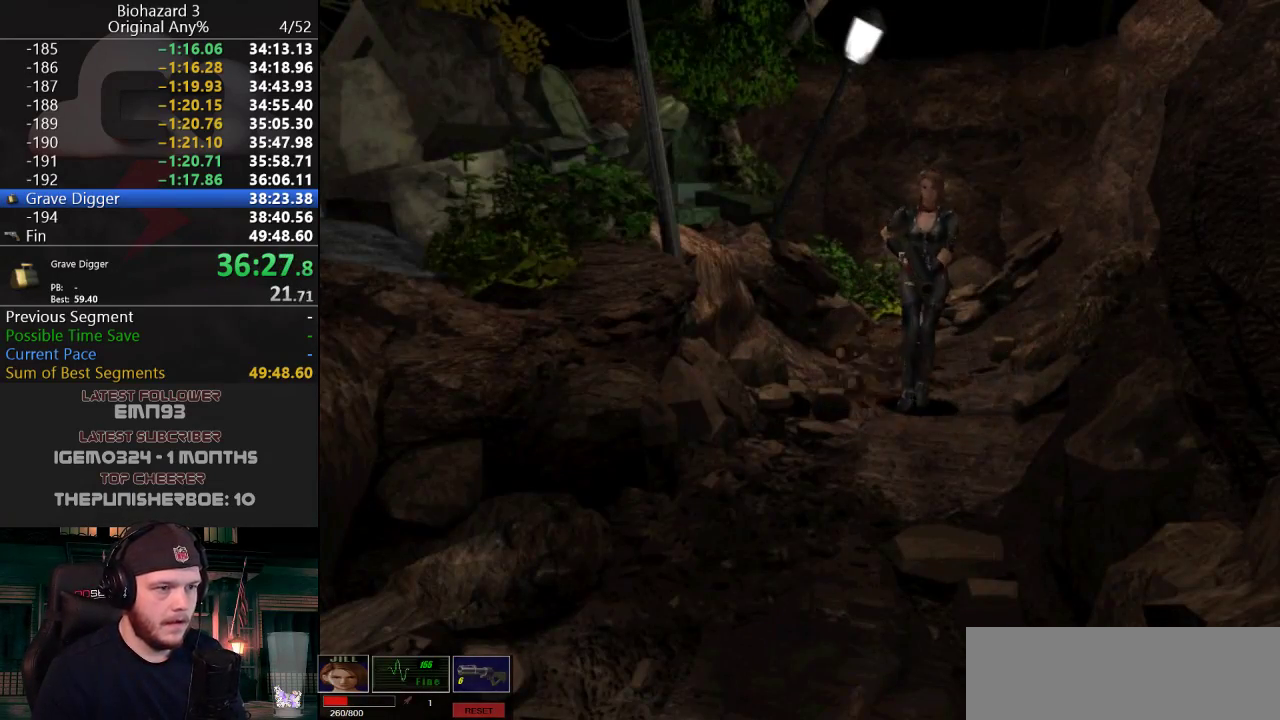
{"keys": ["j"], "events": [[34, "w", "up"], [134, "w", "down"], [234, "w", "up"], [317, "w", "down"], [418, "j", "down"], [418, "w", "up"]]}
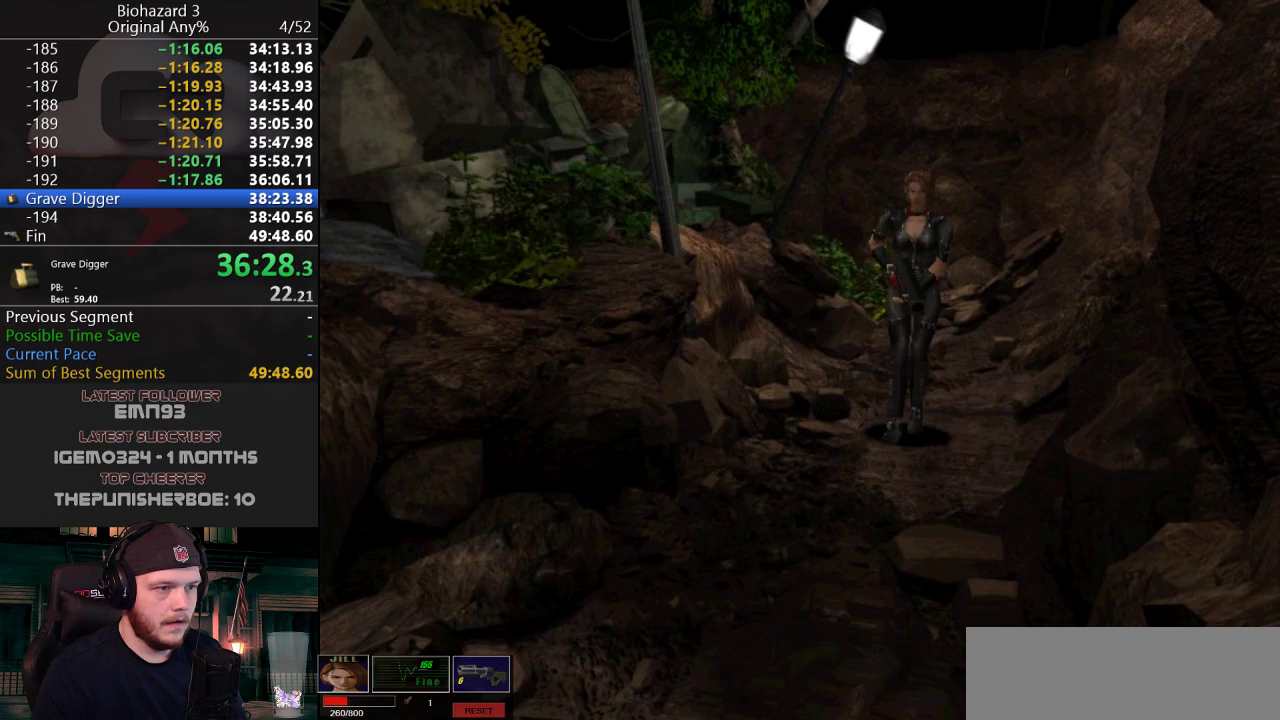
{"keys": [], "events": [[17, "j", "up"], [50, "w", "down"], [150, "w", "up"], [234, "w", "down"], [334, "j", "down"], [384, "j", "up"], [384, "w", "up"]]}
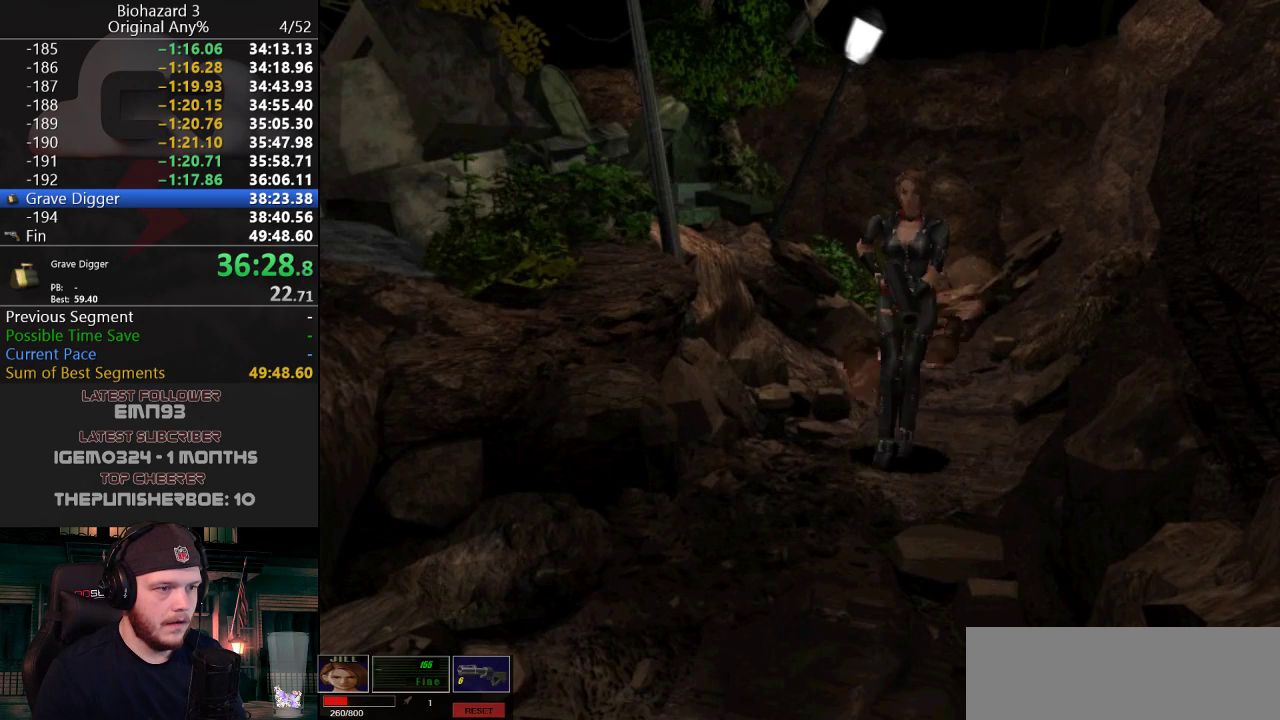
{"keys": ["j", "w"], "events": [[67, "w", "down"], [117, "w", "up"], [201, "w", "down"], [301, "w", "up"], [351, "j", "down"], [401, "w", "down"]]}
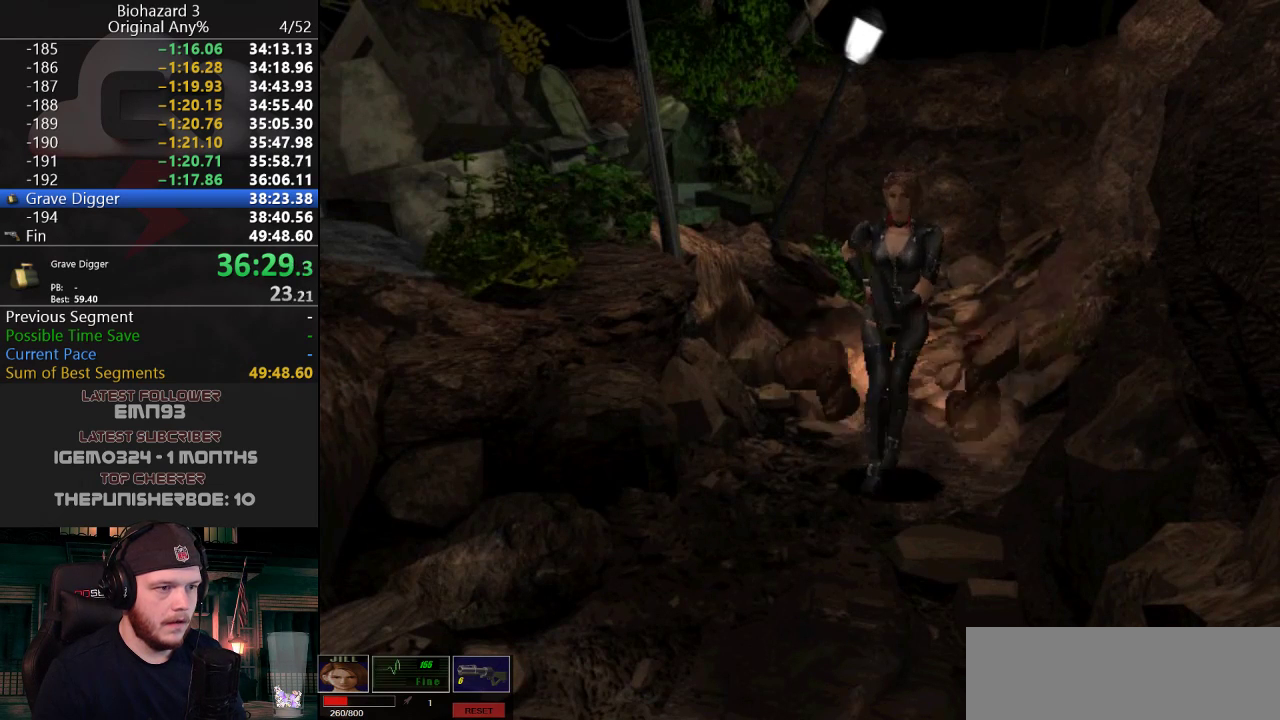
{"keys": ["w"], "events": [[17, "j", "up"], [17, "w", "up"], [167, "w", "down"], [267, "j", "down"], [350, "j", "up"], [350, "w", "up"], [450, "w", "down"]]}
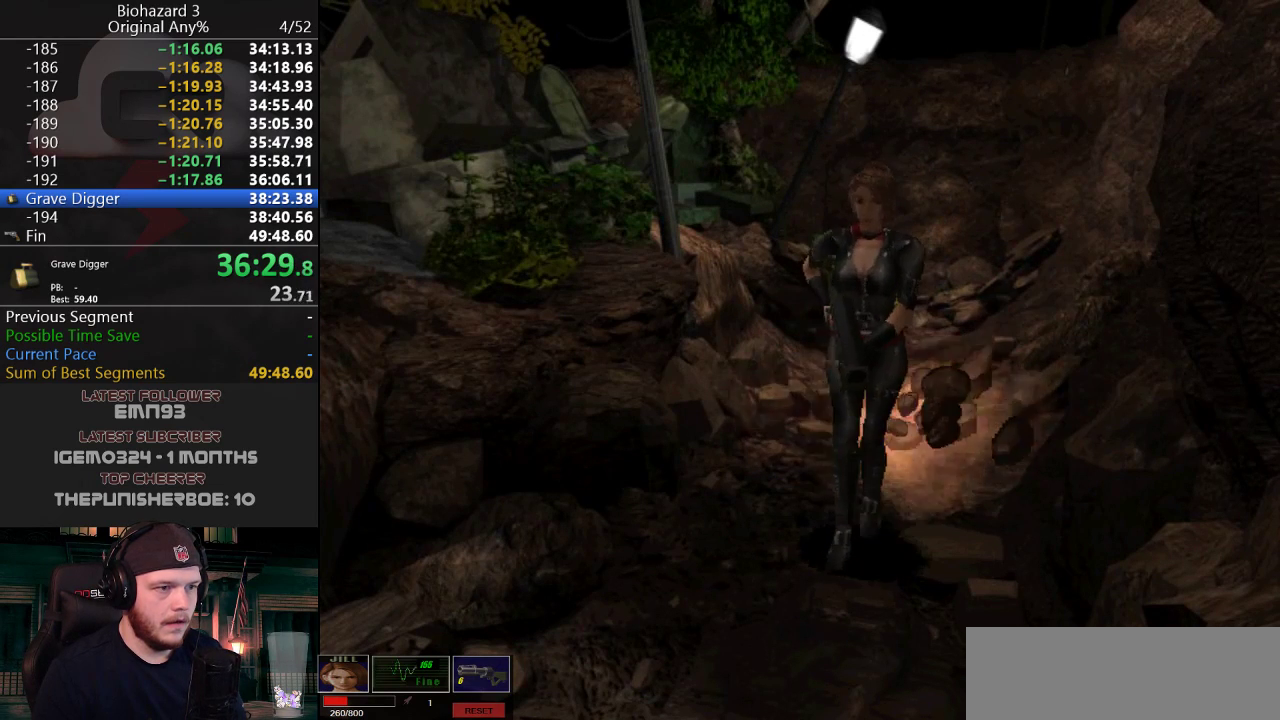
{"keys": [], "events": [[34, "w", "up"], [184, "w", "down"], [267, "j", "down"], [267, "w", "up"], [317, "j", "up"], [368, "w", "down"], [468, "w", "up"]]}
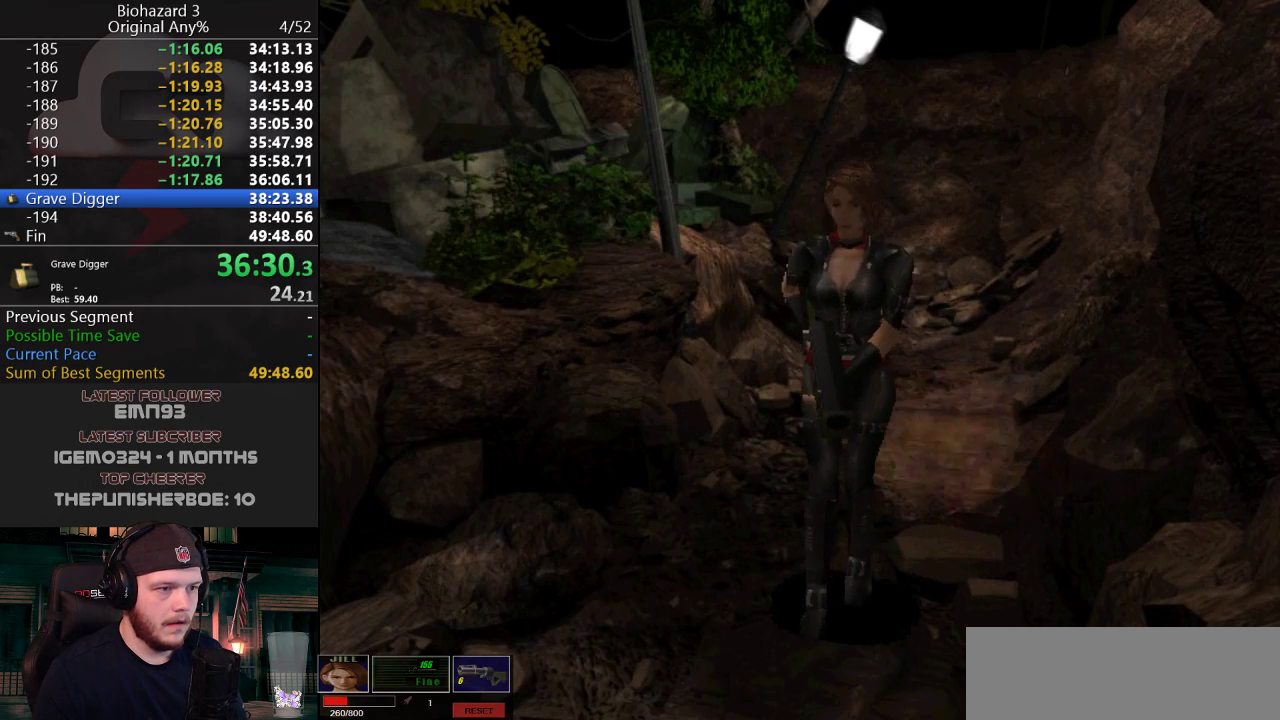
{"keys": [], "events": [[50, "j", "down"], [50, "w", "down"], [150, "w", "up"], [200, "j", "up"]]}
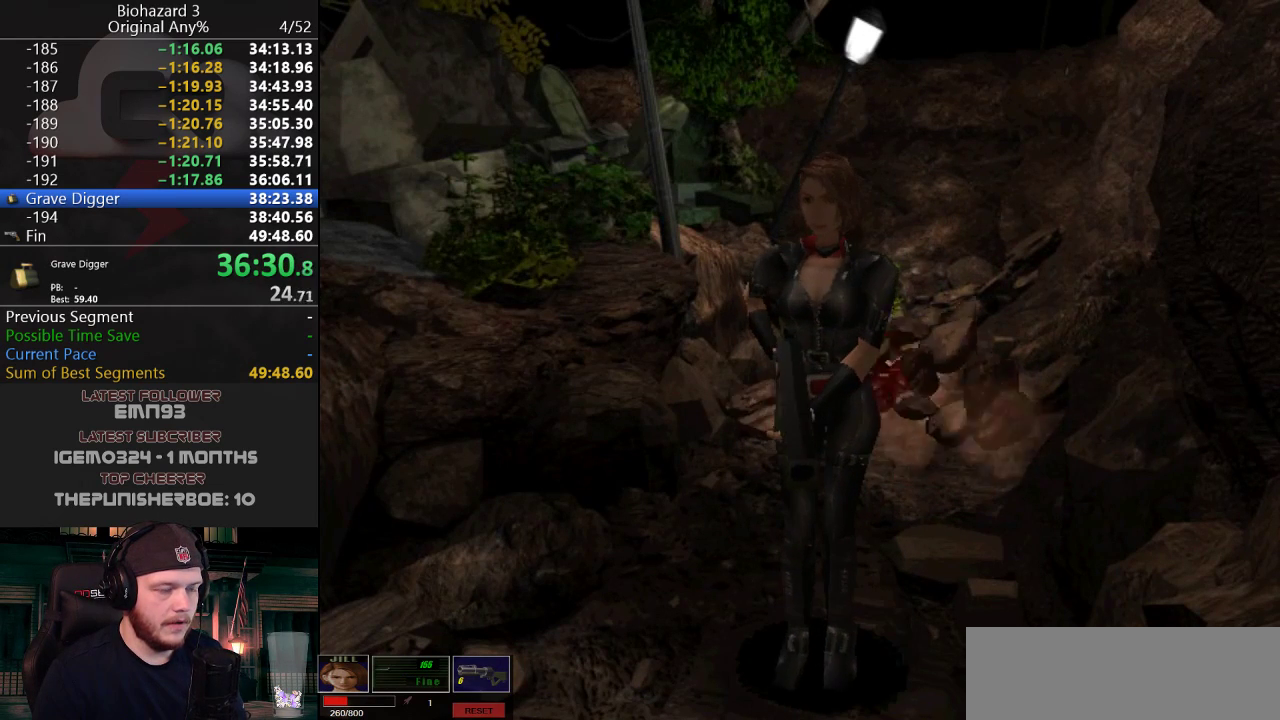
{"keys": ["j", "w"], "events": [[351, "j", "down"], [351, "w", "down"]]}
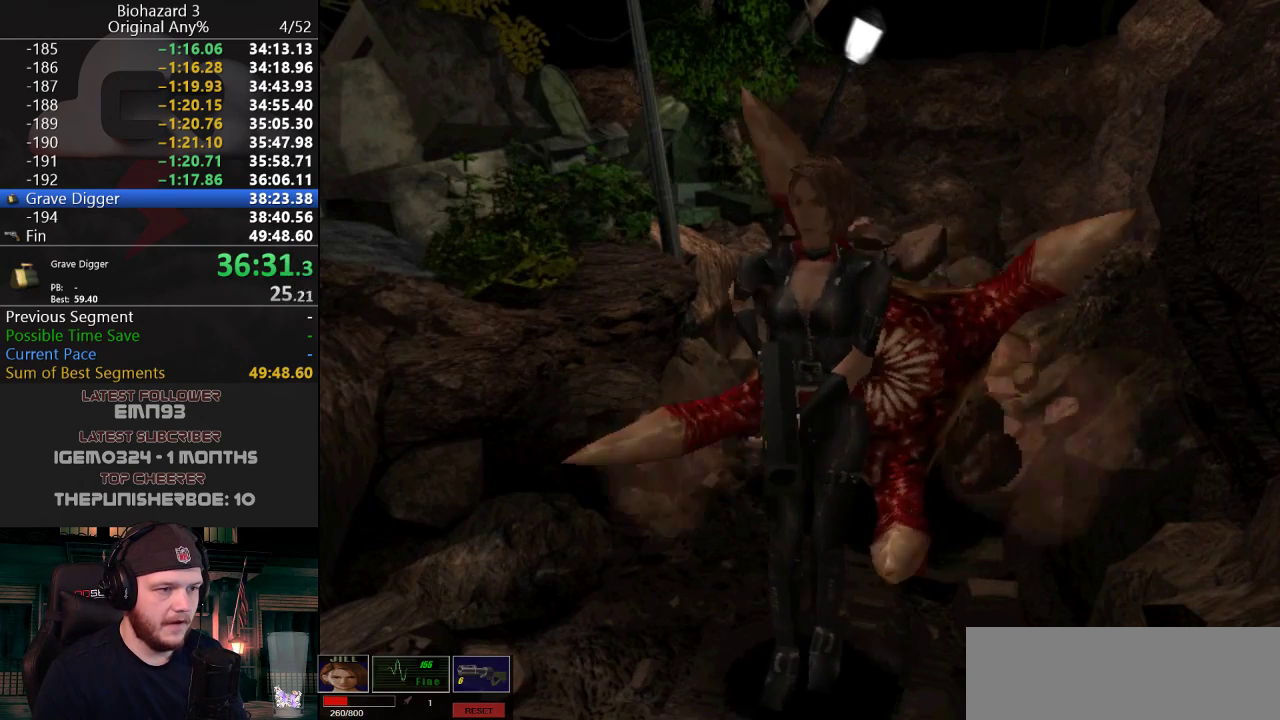
{"keys": ["qt"], "events": [[417, "j", "up"], [417, "w", "up"], [500, "qt", "down"]]}
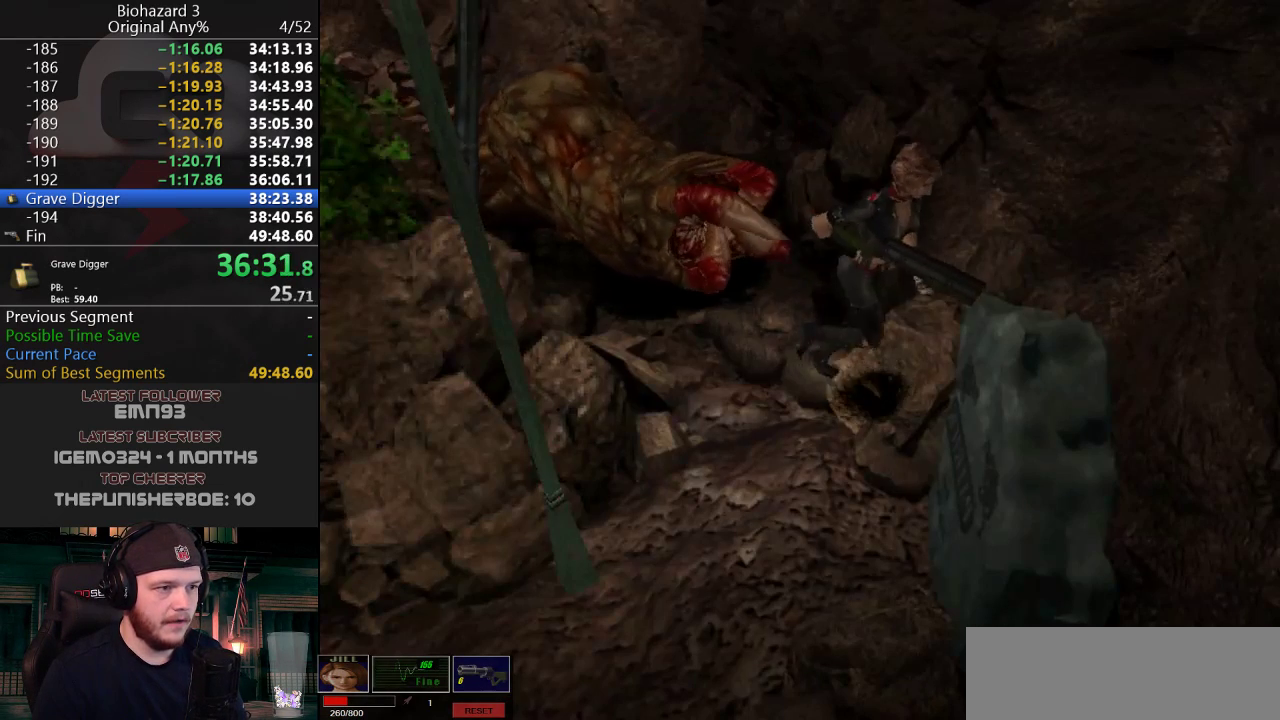
{"keys": ["j", "w"], "events": [[151, "qt", "up"], [284, "w", "down"], [334, "j", "down"]]}
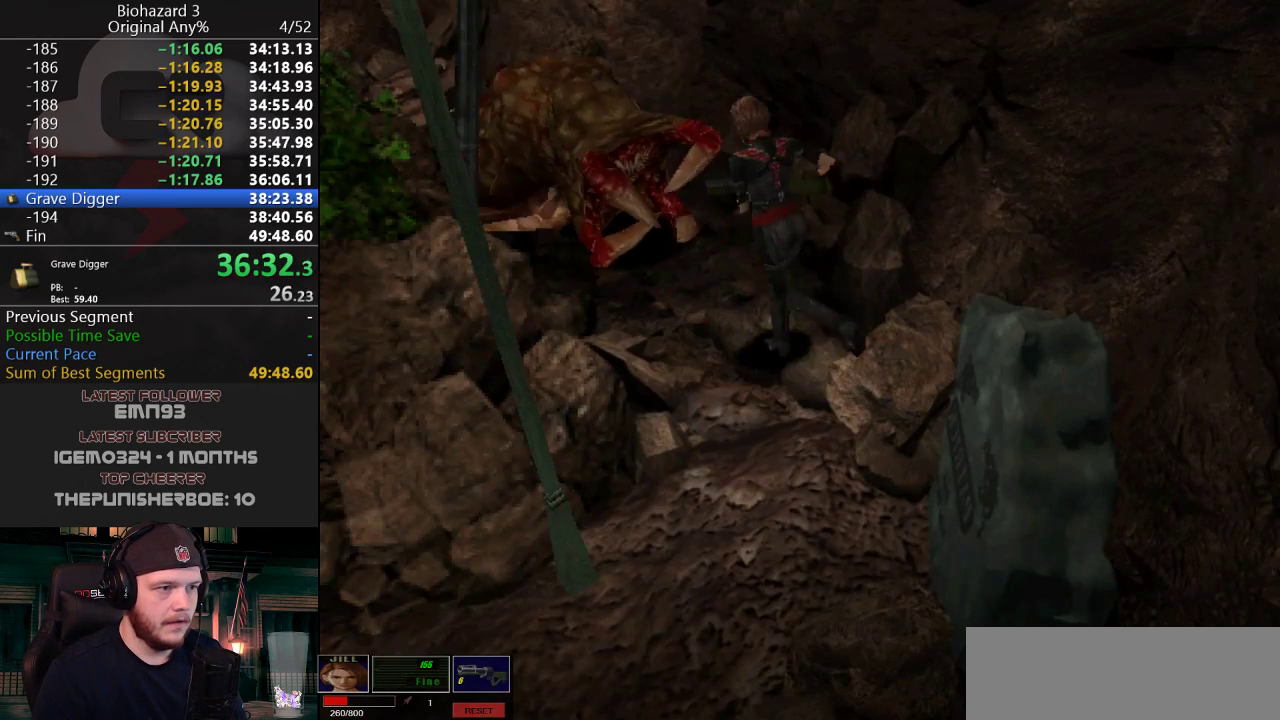
{"keys": ["w"], "events": [[484, "j", "up"]]}
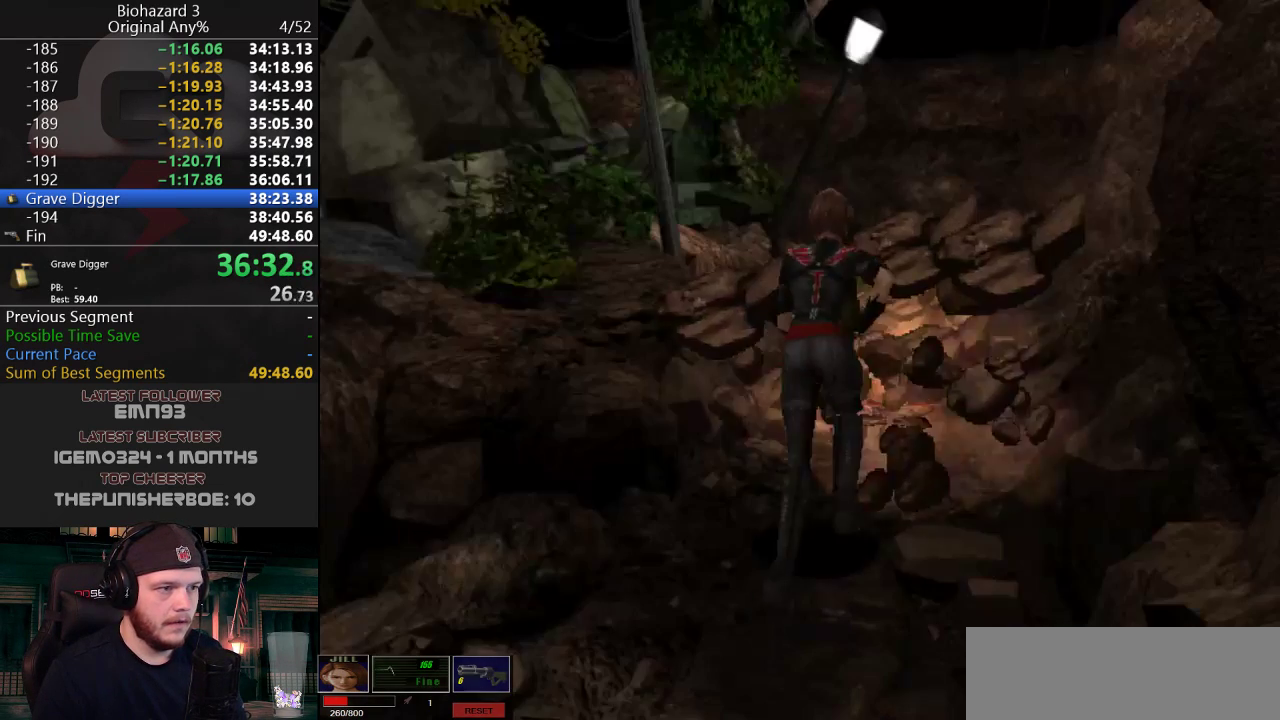
{"keys": [], "events": [[84, "w", "up"], [184, "qt", "down"], [267, "qt", "up"], [317, "w", "down"], [418, "j", "down"], [501, "j", "up"], [501, "w", "up"]]}
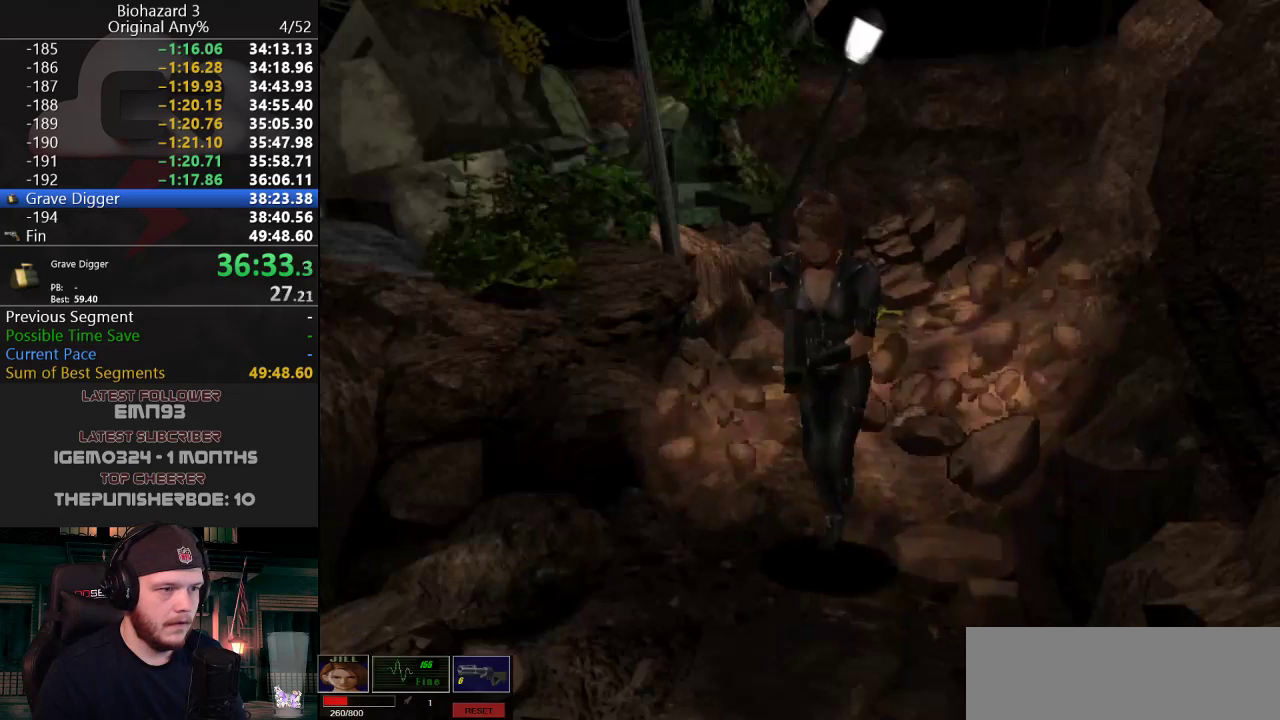
{"keys": ["j", "w"], "events": [[234, "w", "down"], [284, "j", "down"]]}
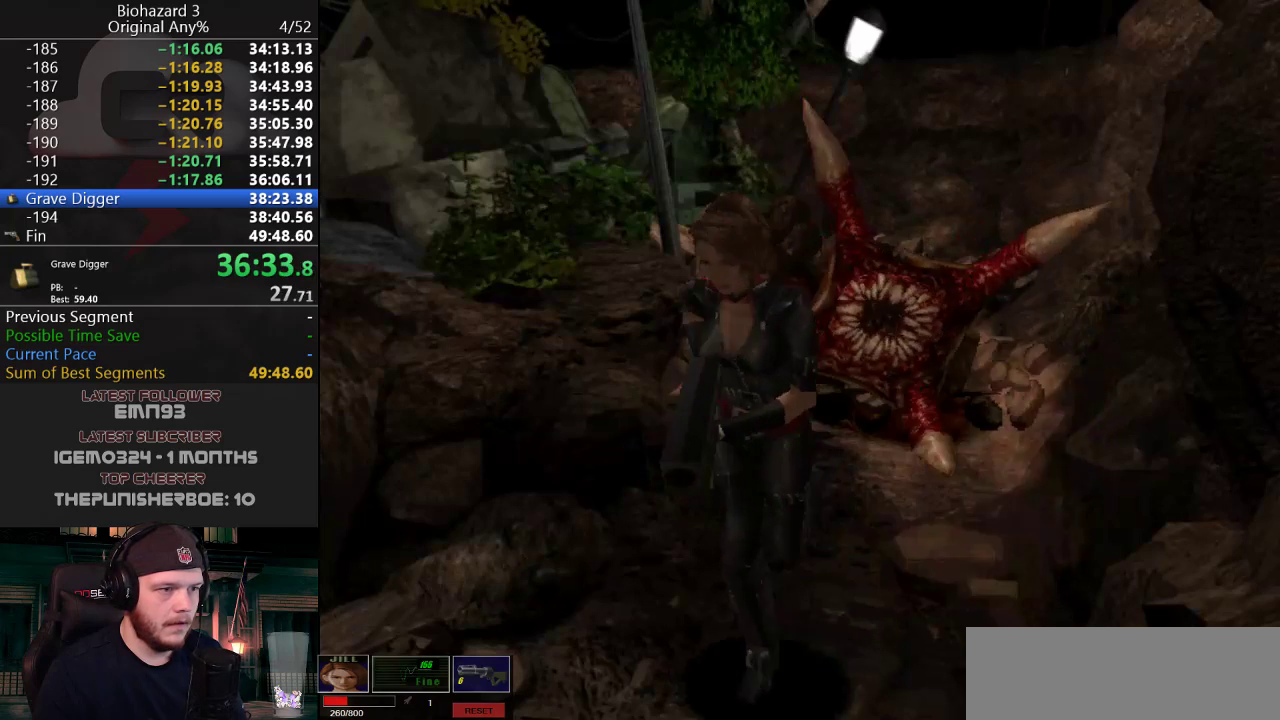
{"keys": ["qt"], "events": [[301, "j", "up"], [351, "w", "up"], [451, "qt", "down"]]}
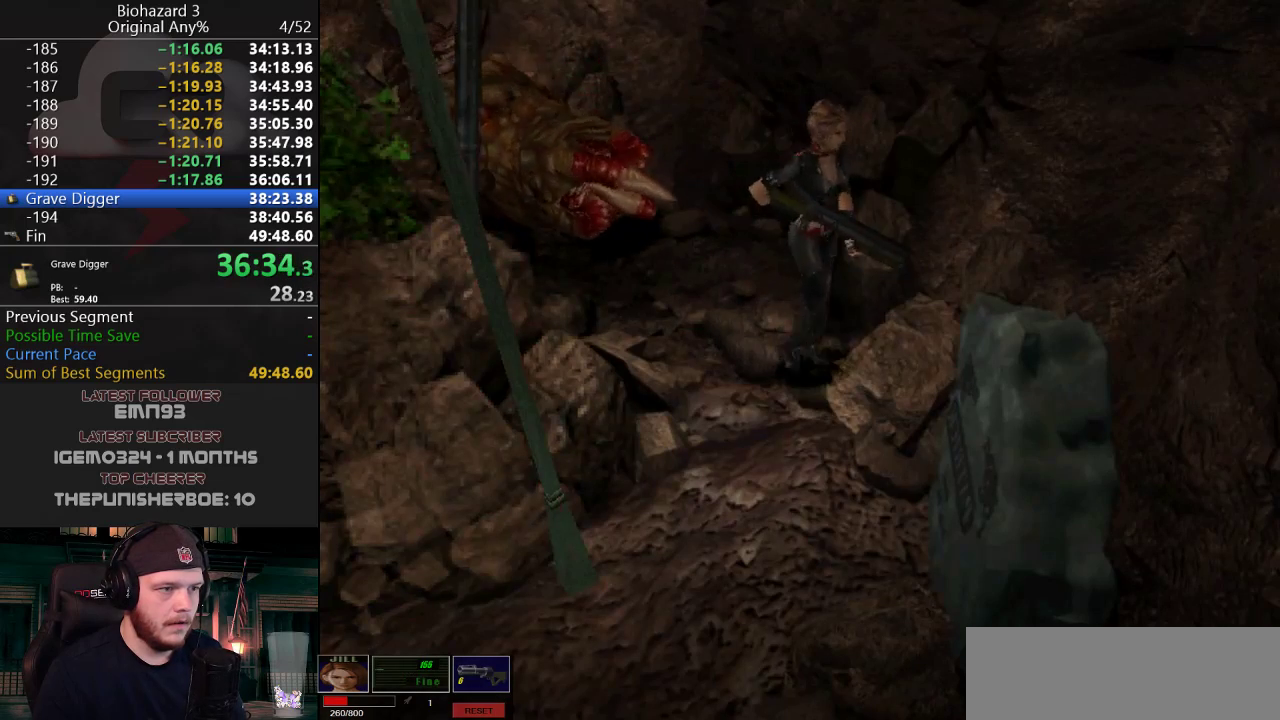
{"keys": ["j", "w"], "events": [[33, "j", "down"], [83, "qt", "up"], [133, "w", "down"]]}
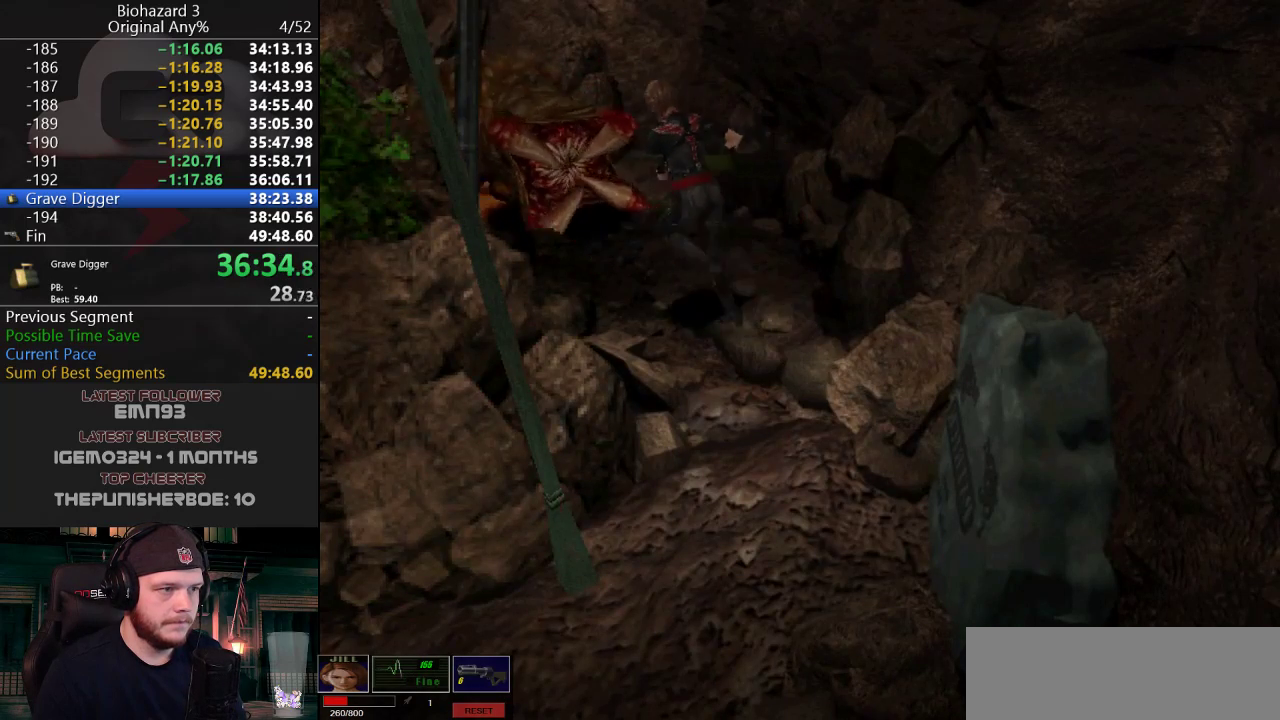
{"keys": [], "events": [[434, "j", "up"], [484, "w", "up"]]}
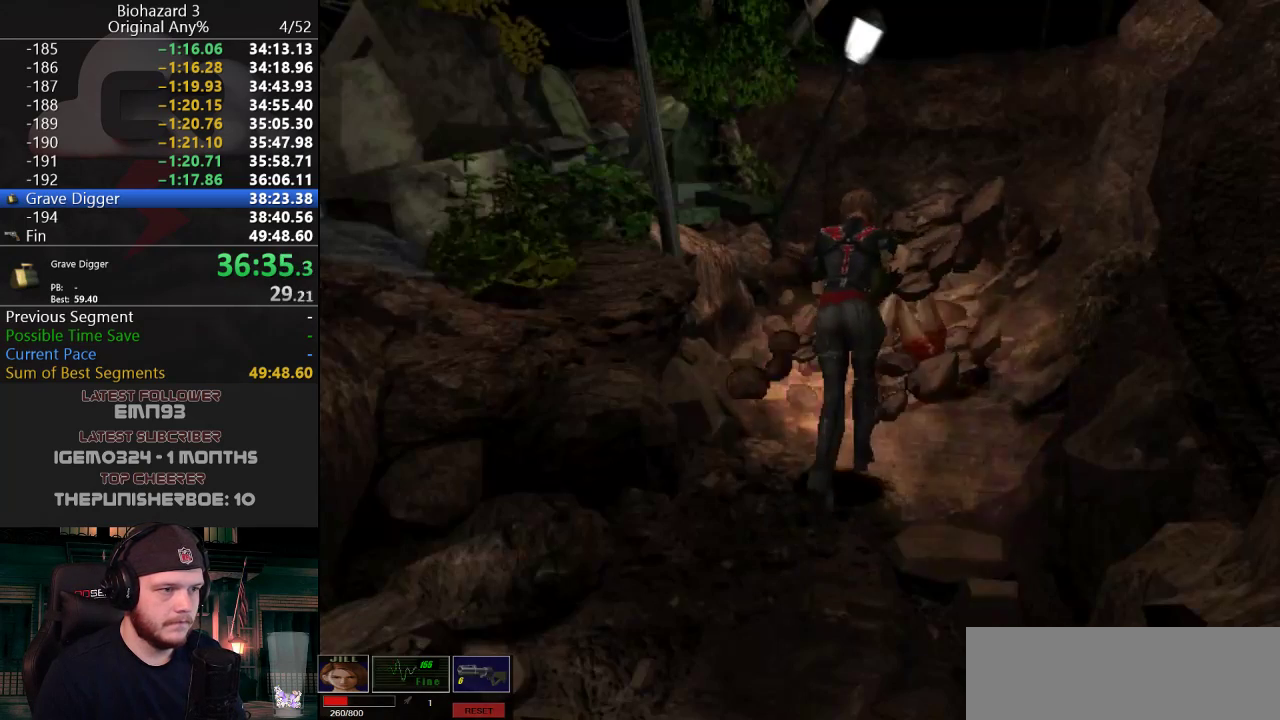
{"keys": ["j", "w"], "events": [[167, "qt", "down"], [250, "qt", "up"], [450, "w", "down"], [484, "j", "down"]]}